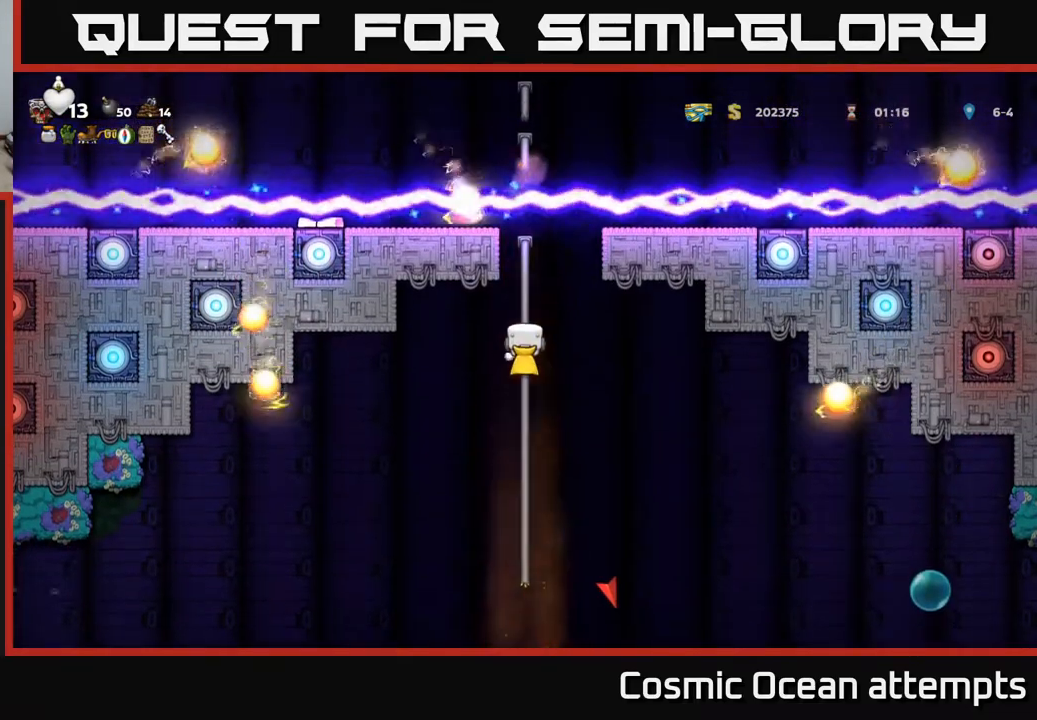
Gameplay with a controller (Xbox layout); each line is a JSON object with the inputs held at the frame after it. "events" lists button and stick changes between this image and that frame as [ms after this image, input, new state], when the widget could be followed in between. Not read: right_stick.
{"buttons": [], "left_stick": "center", "events": [[17, "DPAD_UP", "up"], [250, "DPAD_UP", "down"], [450, "DPAD_UP", "up"]]}
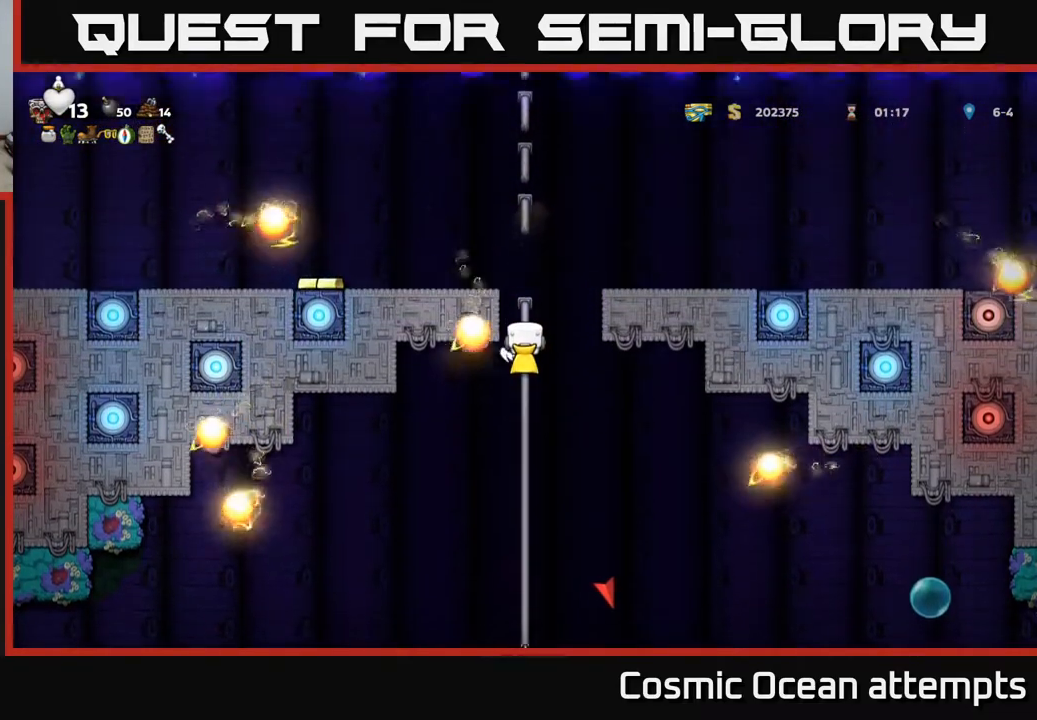
{"buttons": [], "left_stick": "center", "events": []}
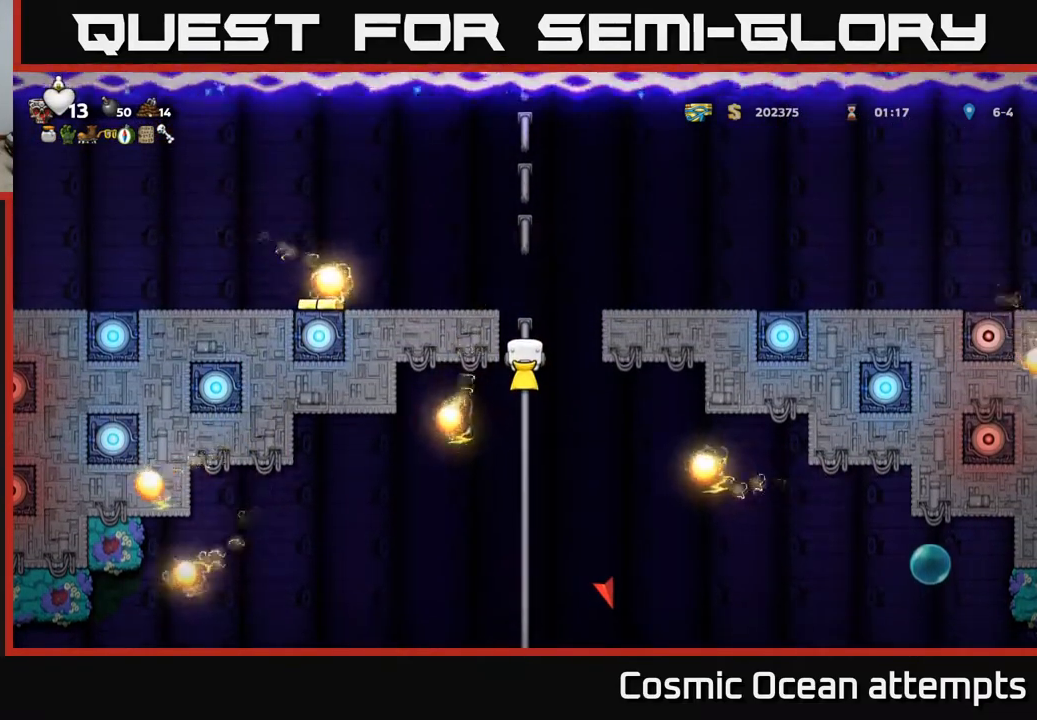
{"buttons": [], "left_stick": "center", "events": [[233, "DPAD_DOWN", "down"], [283, "DPAD_DOWN", "up"]]}
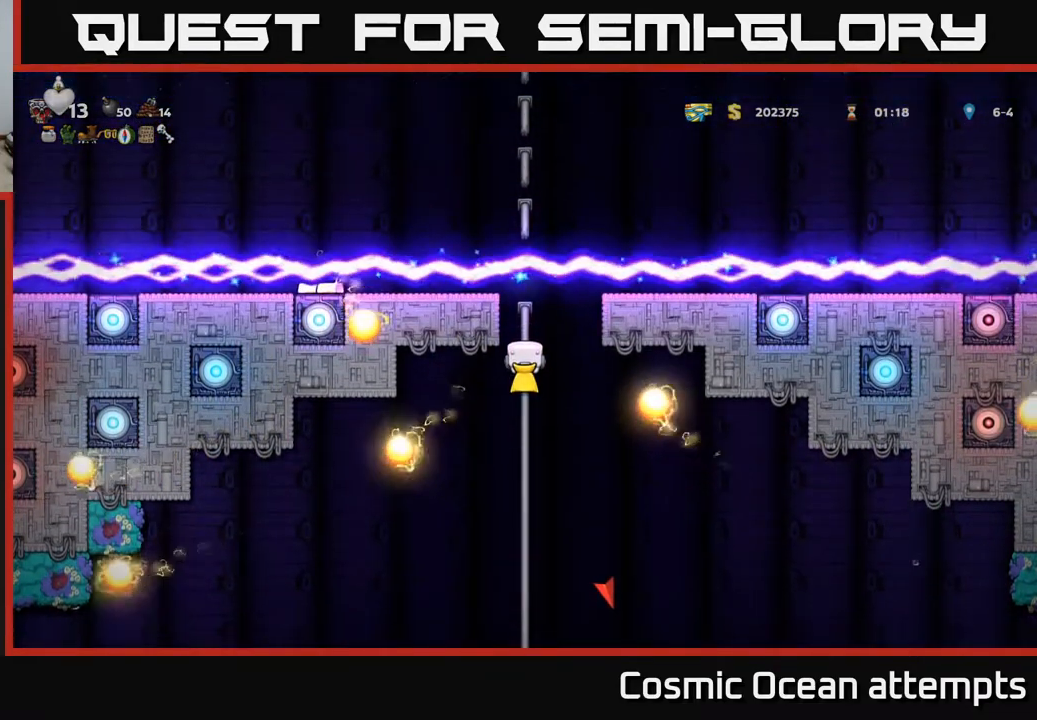
{"buttons": [], "left_stick": "center", "events": [[133, "DPAD_UP", "down"], [217, "DPAD_UP", "up"]]}
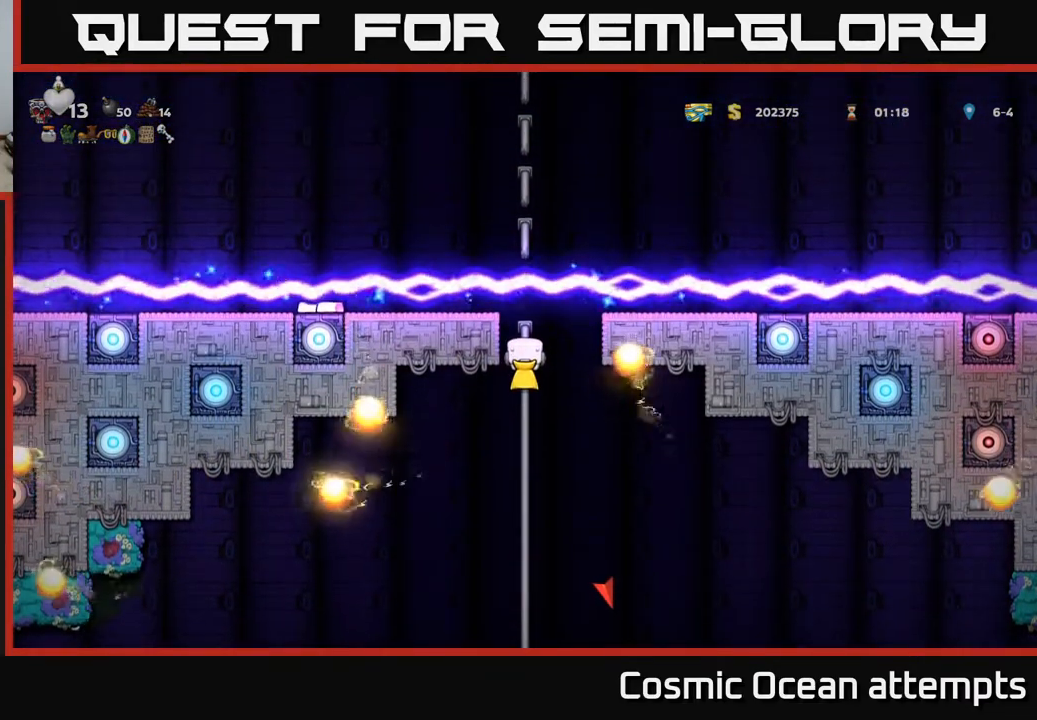
{"buttons": ["A", "DPAD_UP"], "left_stick": "center", "events": [[233, "DPAD_UP", "down"], [300, "DPAD_UP", "up"], [500, "A", "down"], [500, "DPAD_UP", "down"]]}
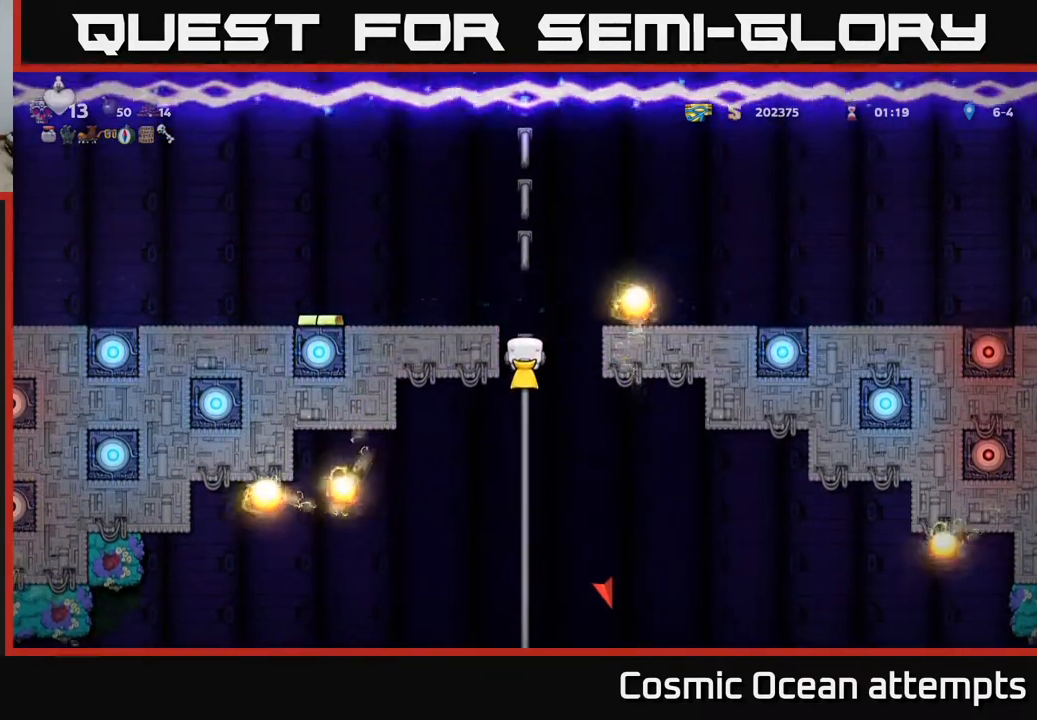
{"buttons": ["DPAD_UP"], "left_stick": "center", "events": [[350, "A", "up"]]}
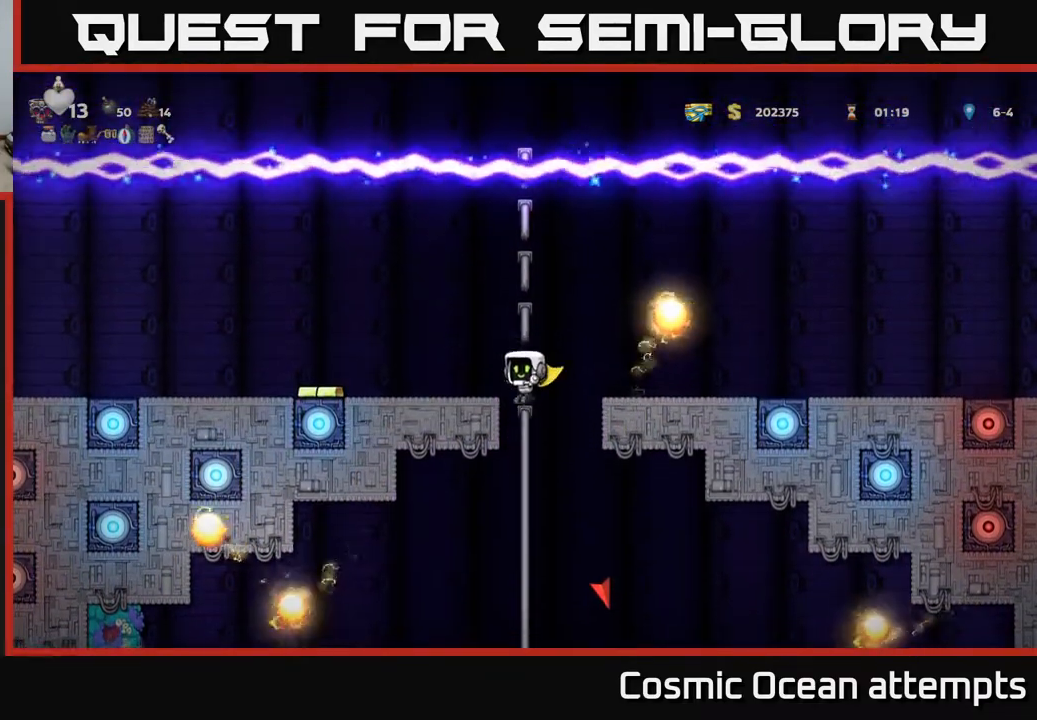
{"buttons": ["DPAD_UP"], "left_stick": "center", "events": [[33, "DPAD_UP", "up"], [267, "DPAD_UP", "down"]]}
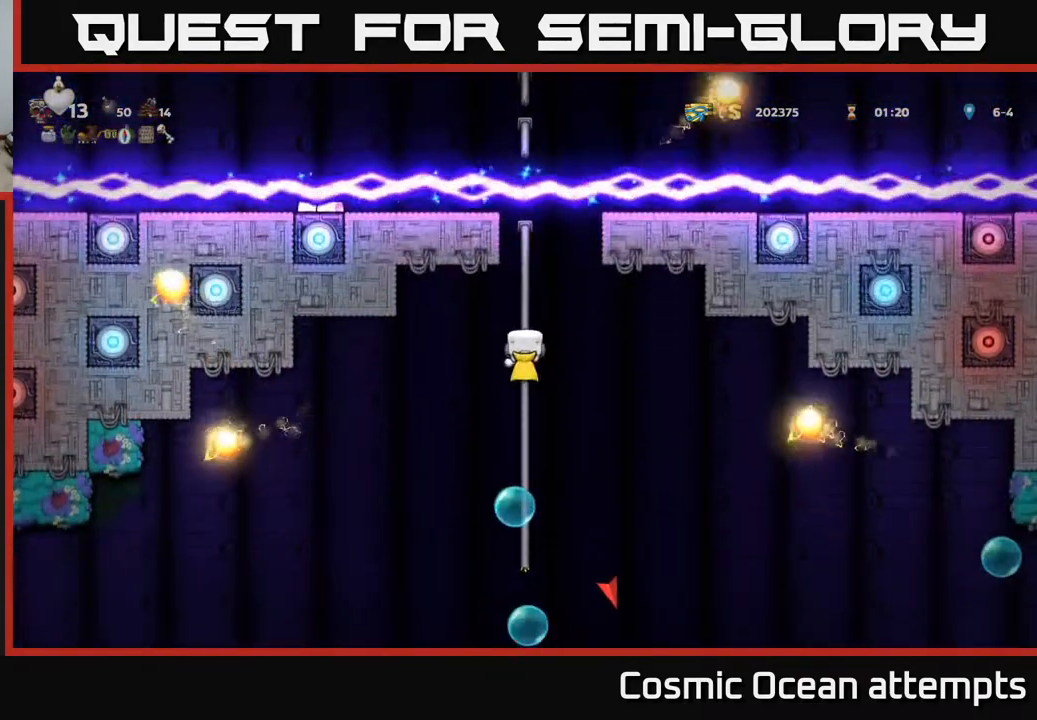
{"buttons": ["DPAD_DOWN"], "left_stick": "center", "events": [[150, "DPAD_UP", "up"], [317, "DPAD_DOWN", "down"]]}
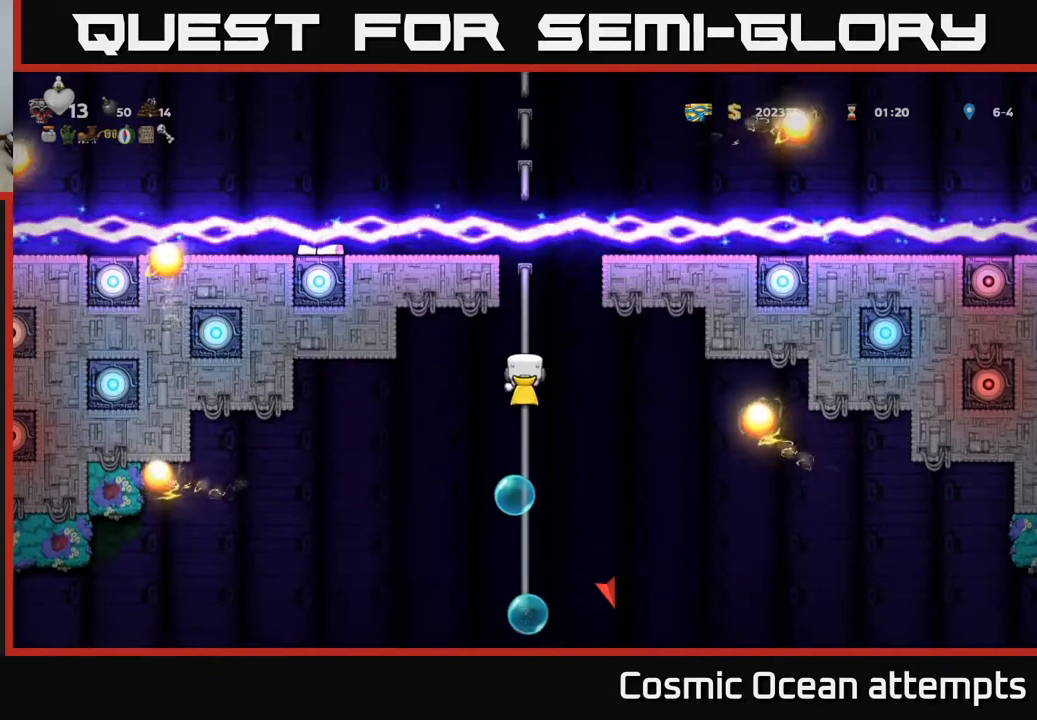
{"buttons": [], "left_stick": "center", "events": [[83, "DPAD_DOWN", "up"]]}
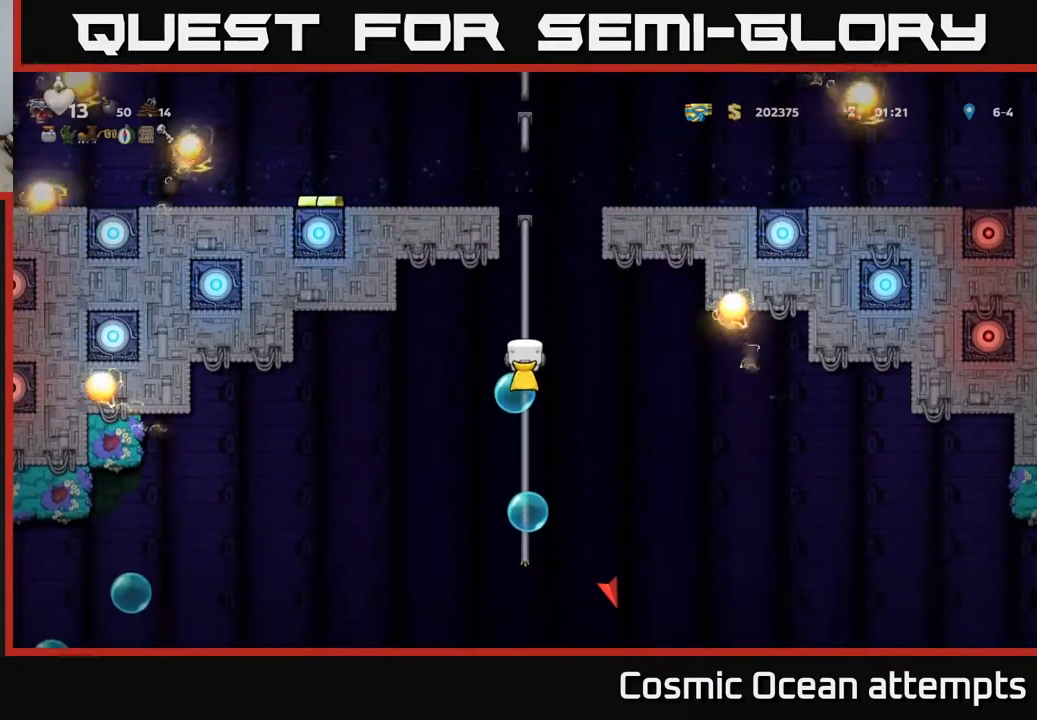
{"buttons": ["DPAD_DOWN"], "left_stick": "center", "events": [[450, "DPAD_DOWN", "down"]]}
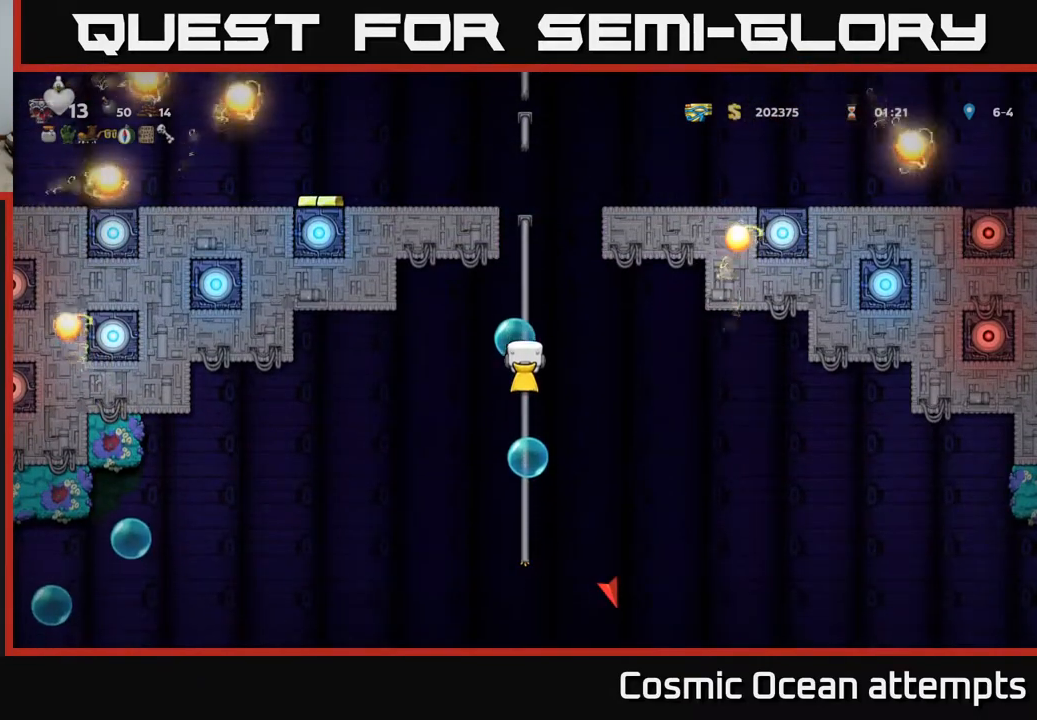
{"buttons": [], "left_stick": "center", "events": [[83, "DPAD_DOWN", "up"]]}
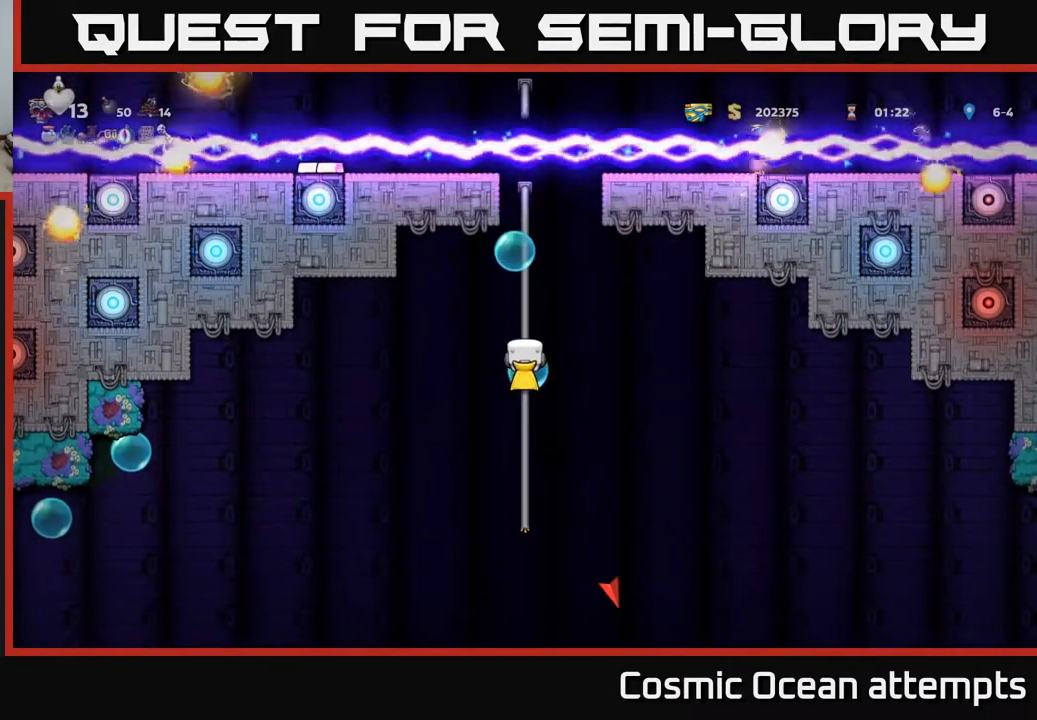
{"buttons": [], "left_stick": "center", "events": [[183, "DPAD_DOWN", "down"], [433, "DPAD_DOWN", "up"]]}
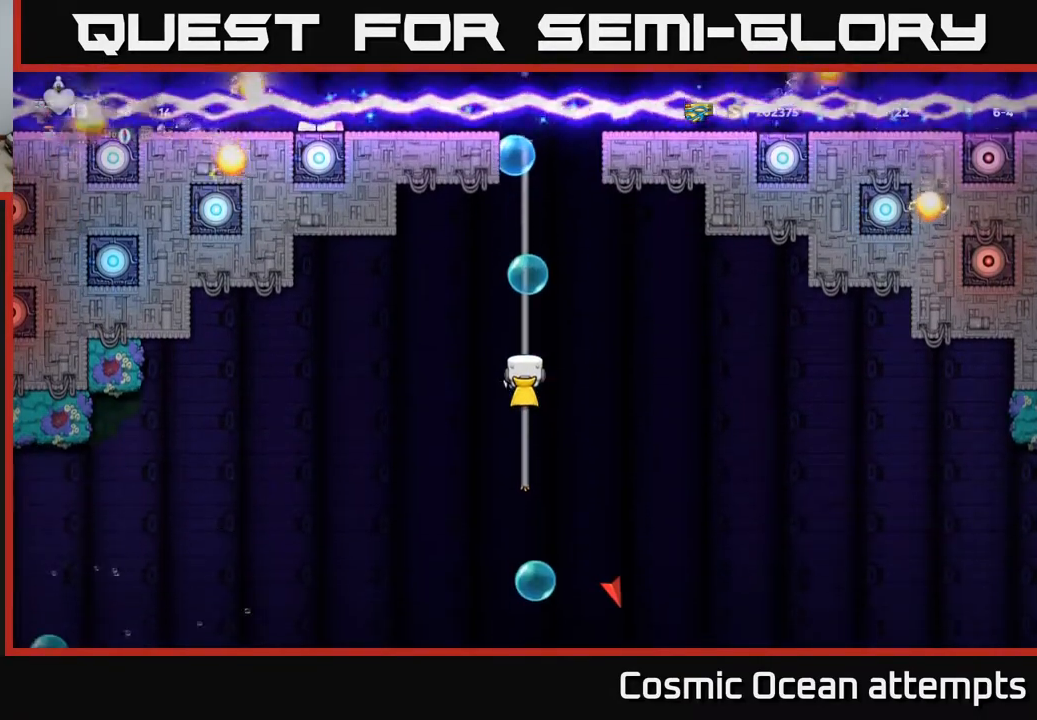
{"buttons": [], "left_stick": "center", "events": [[350, "DPAD_DOWN", "down"], [433, "DPAD_DOWN", "up"]]}
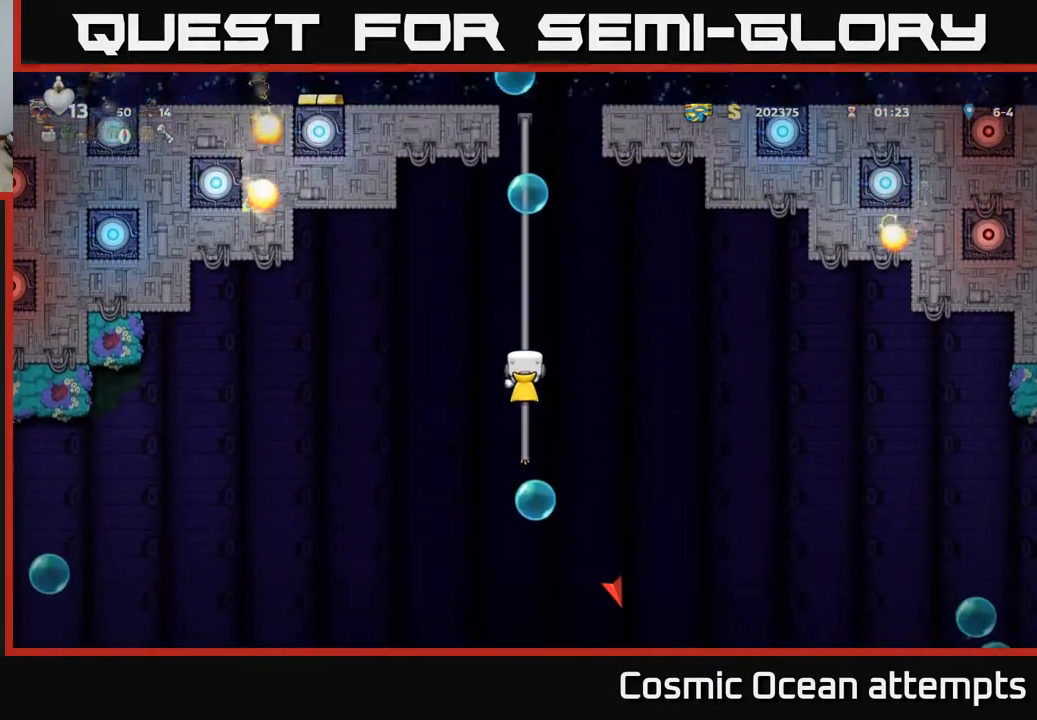
{"buttons": [], "left_stick": "center", "events": []}
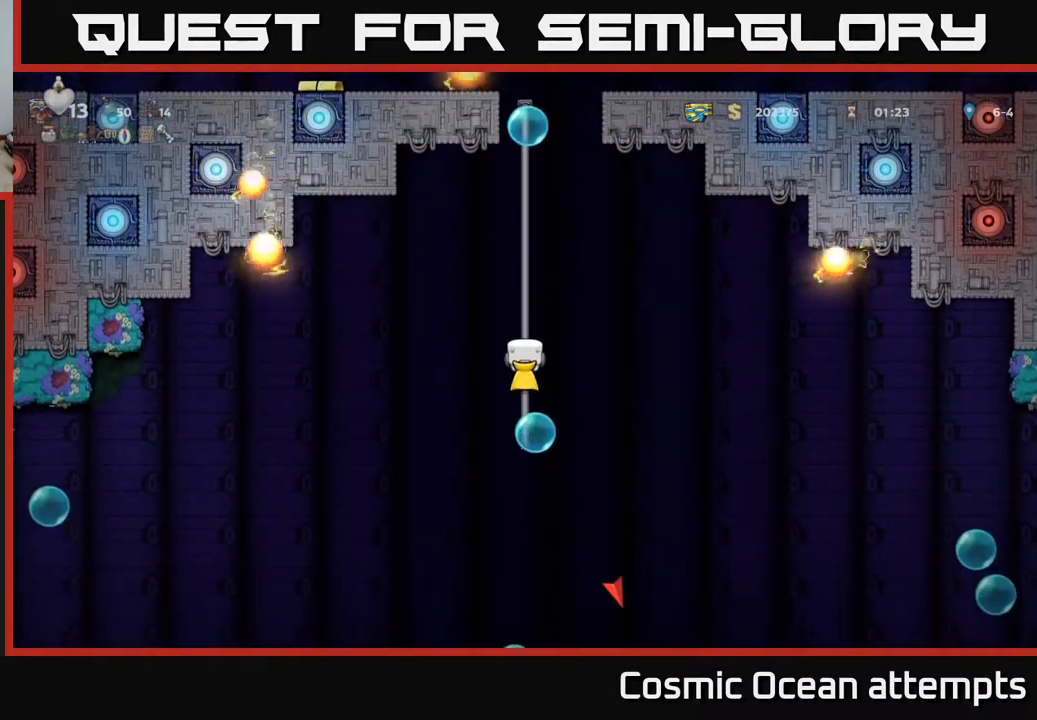
{"buttons": [], "left_stick": "center", "events": []}
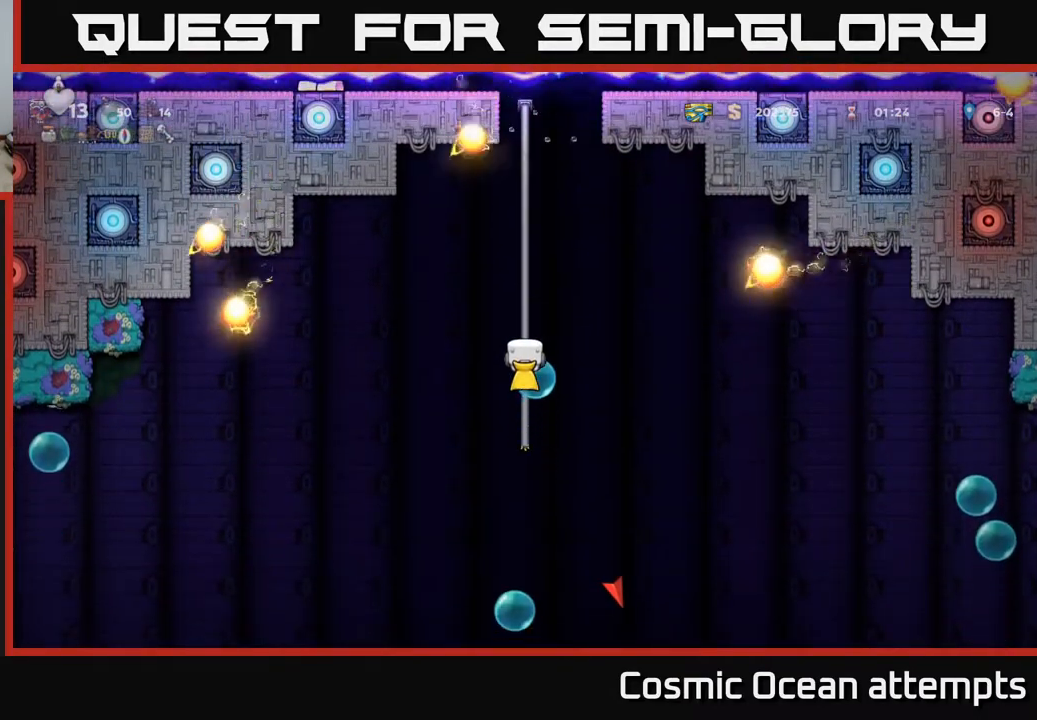
{"buttons": ["DPAD_UP"], "left_stick": "center", "events": [[467, "DPAD_UP", "down"]]}
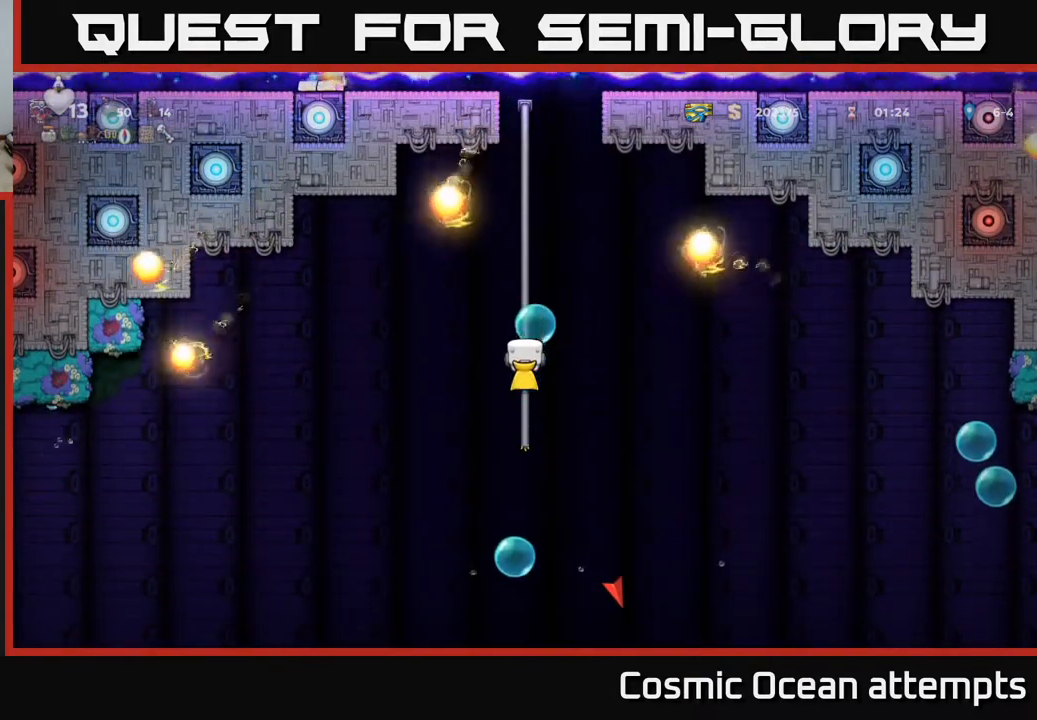
{"buttons": [], "left_stick": "center", "events": [[33, "R1", "down"], [50, "DPAD_UP", "up"], [150, "R1", "up"]]}
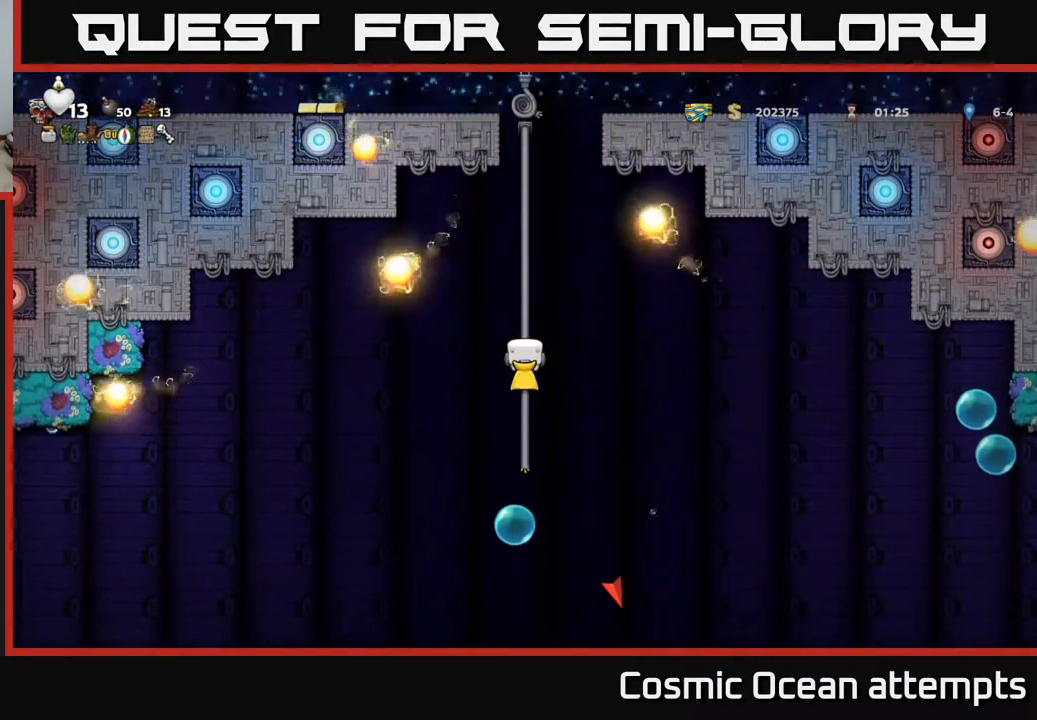
{"buttons": [], "left_stick": "center", "events": []}
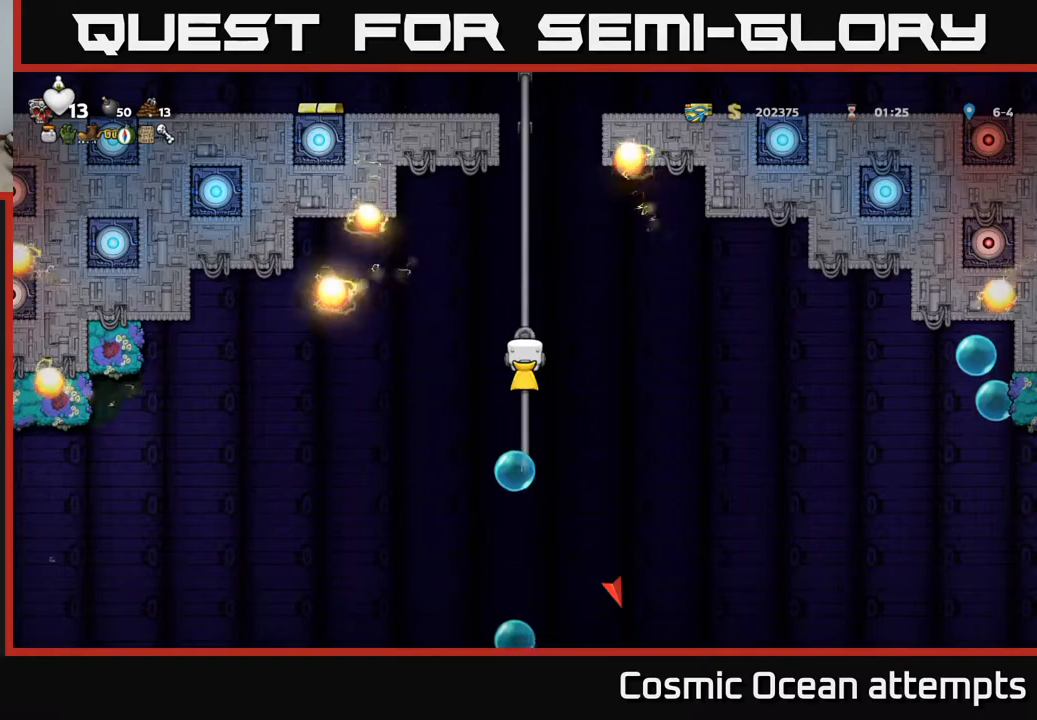
{"buttons": [], "left_stick": "center", "events": []}
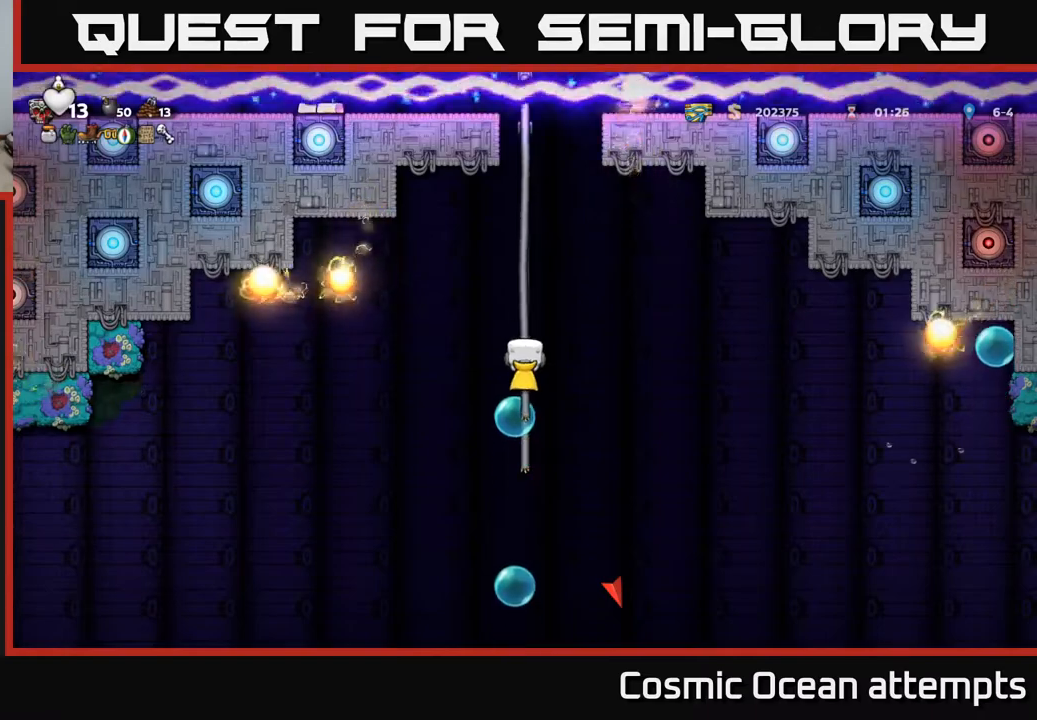
{"buttons": [], "left_stick": "center", "events": [[183, "DPAD_UP", "down"], [433, "DPAD_UP", "up"]]}
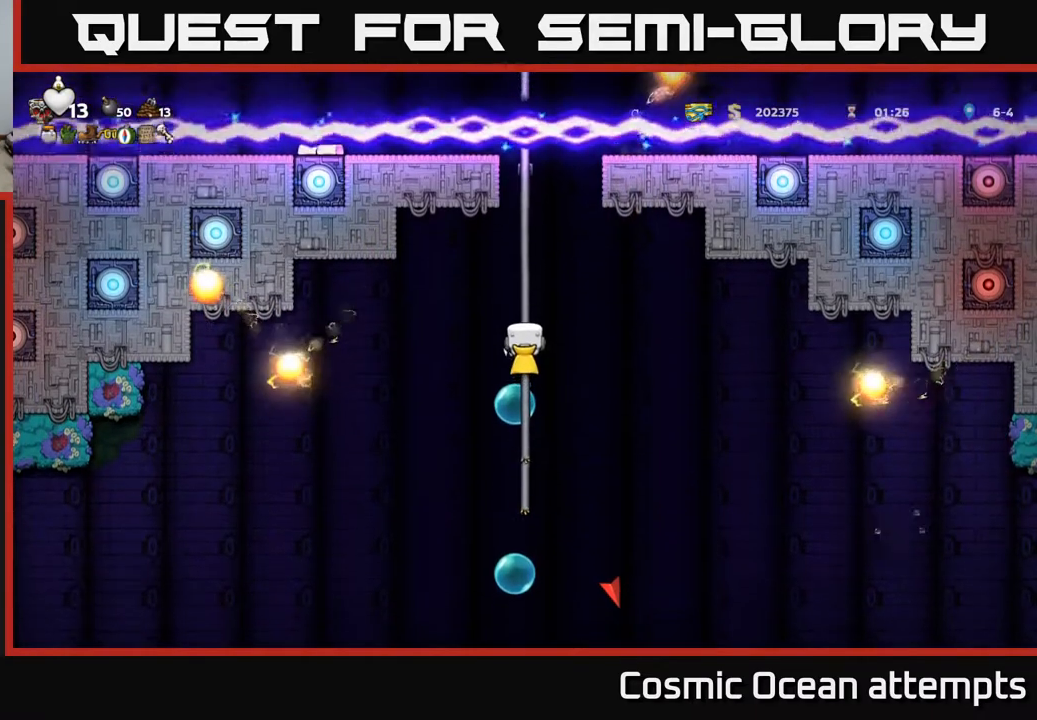
{"buttons": ["DPAD_UP"], "left_stick": "center", "events": [[450, "DPAD_UP", "down"]]}
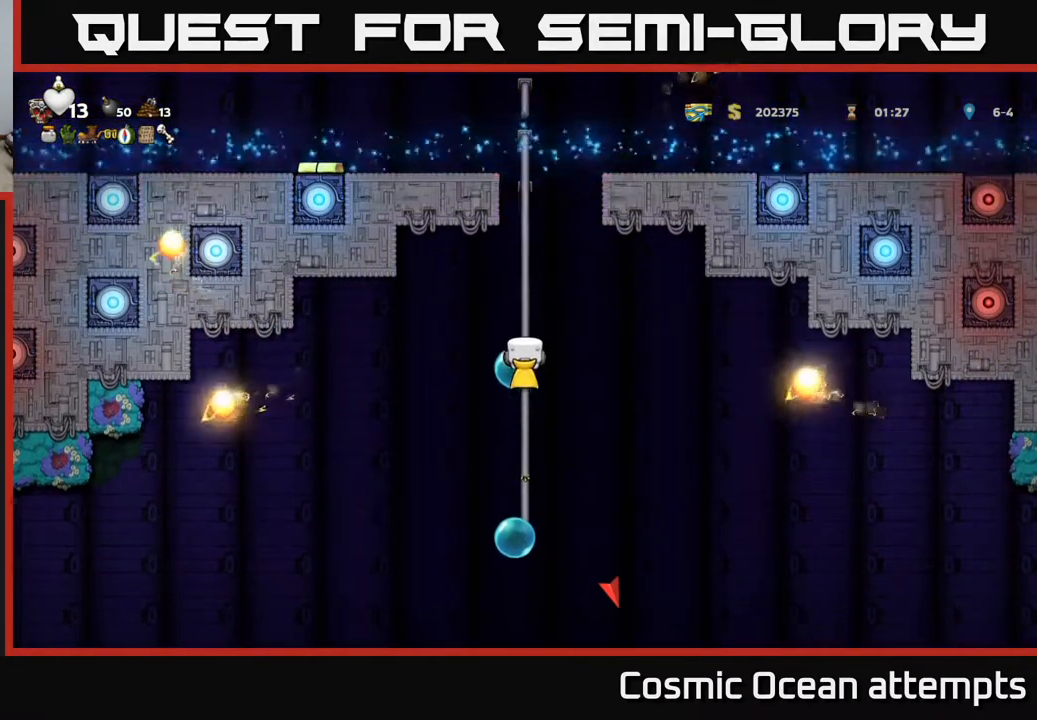
{"buttons": [], "left_stick": "center", "events": [[417, "DPAD_UP", "up"]]}
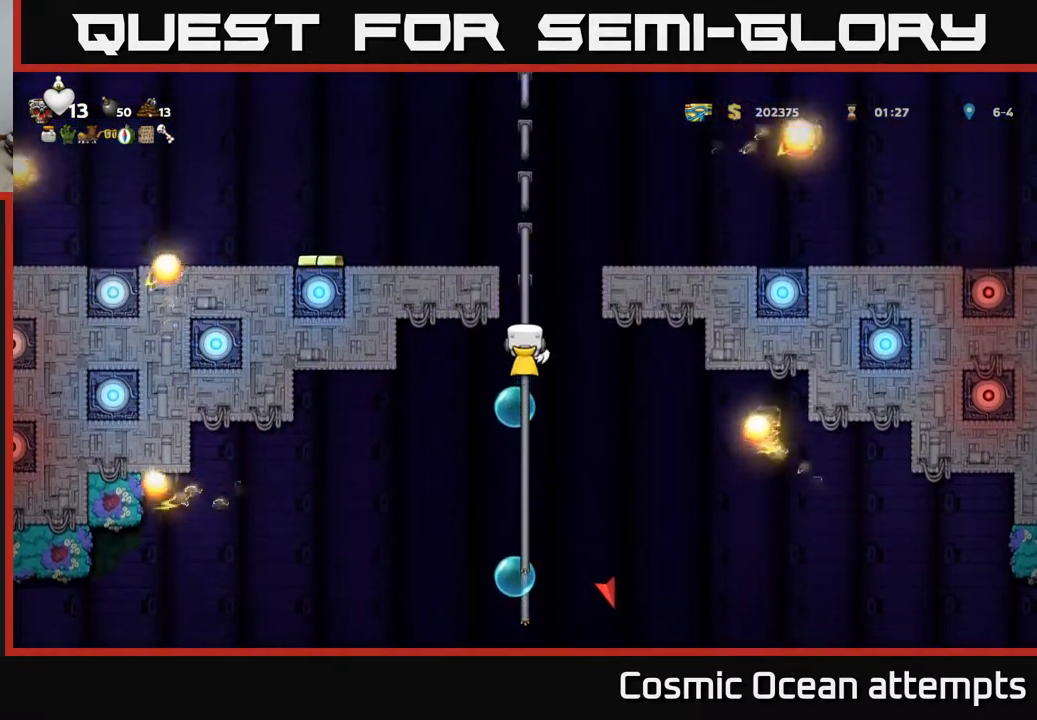
{"buttons": [], "left_stick": "center", "events": []}
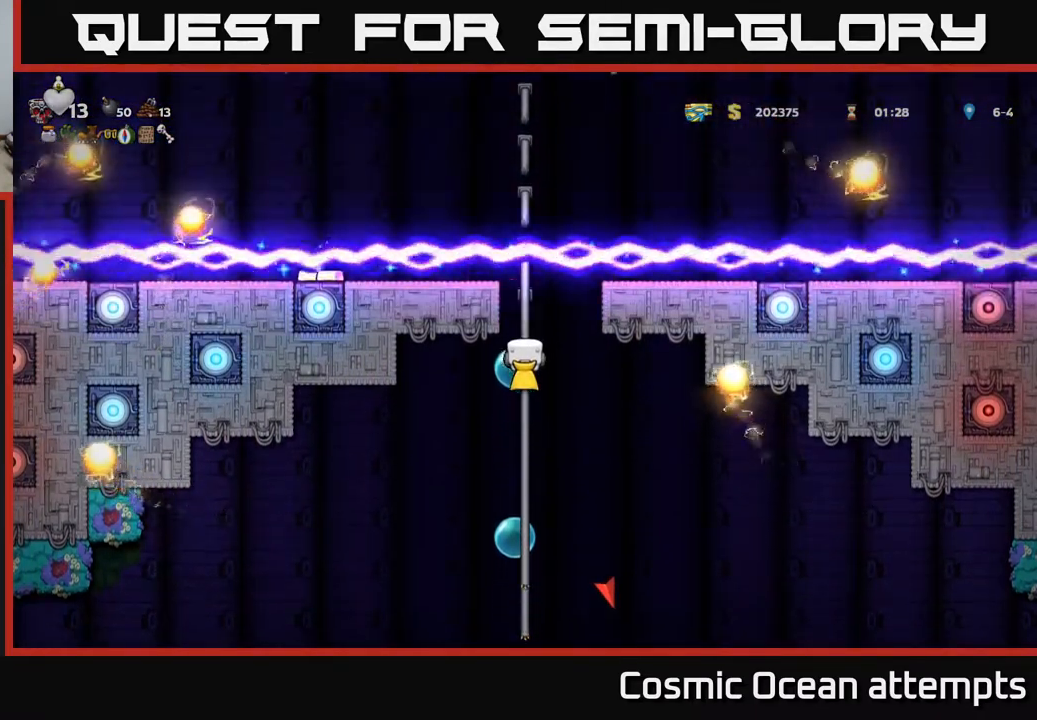
{"buttons": [], "left_stick": "center", "events": []}
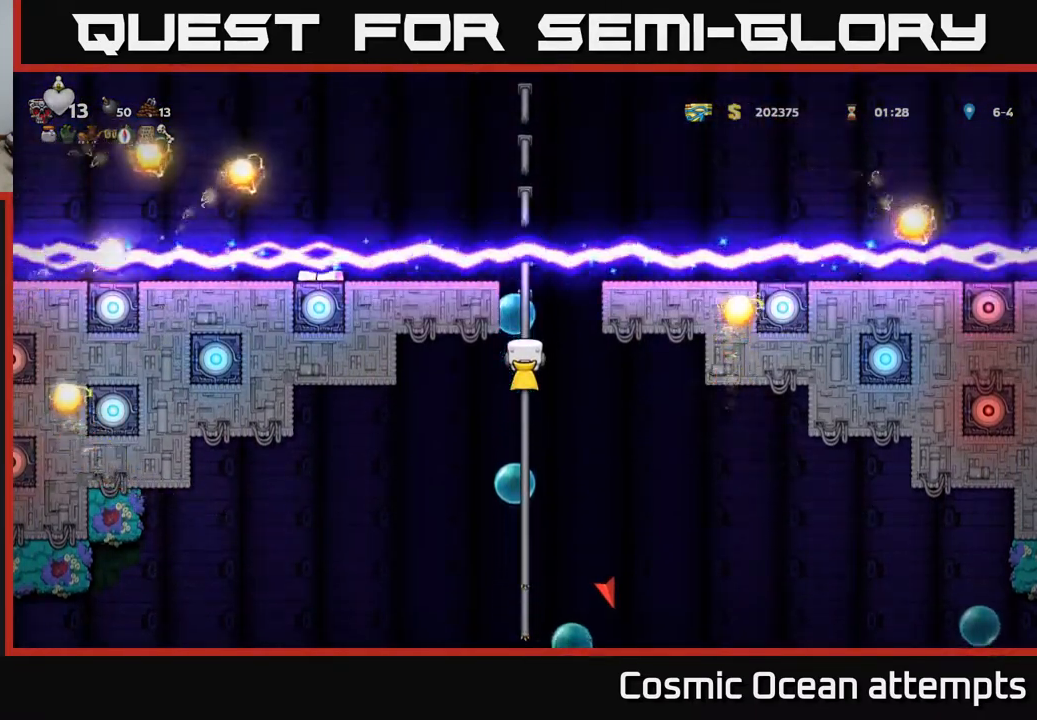
{"buttons": ["DPAD_UP"], "left_stick": "center", "events": [[500, "DPAD_UP", "down"]]}
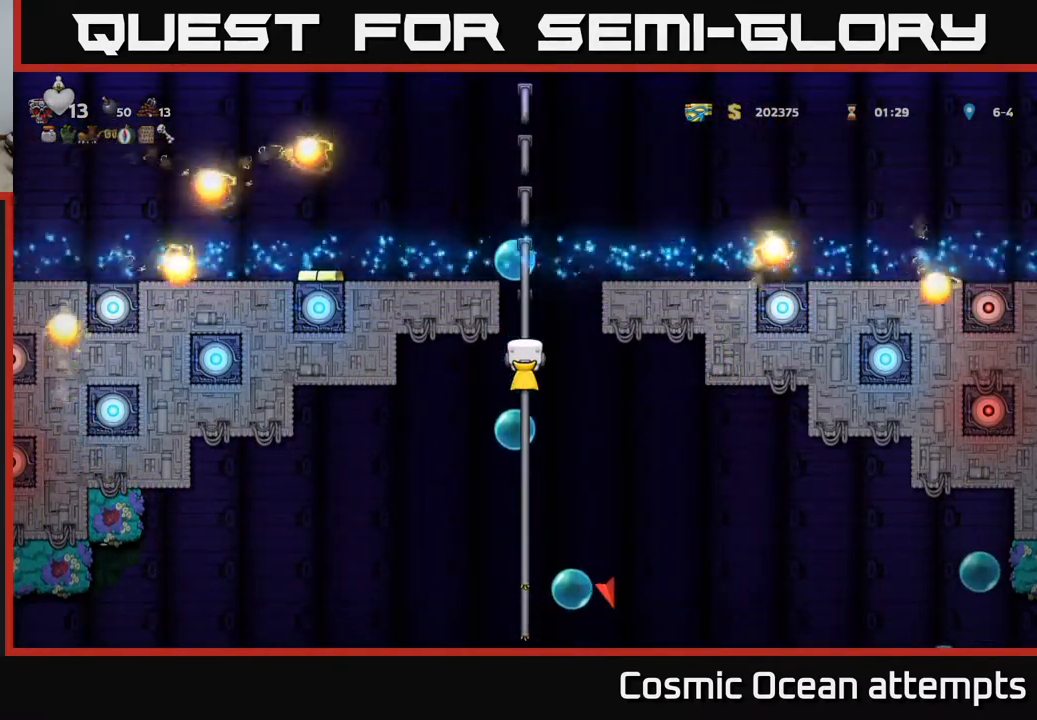
{"buttons": ["DPAD_UP"], "left_stick": "center", "events": []}
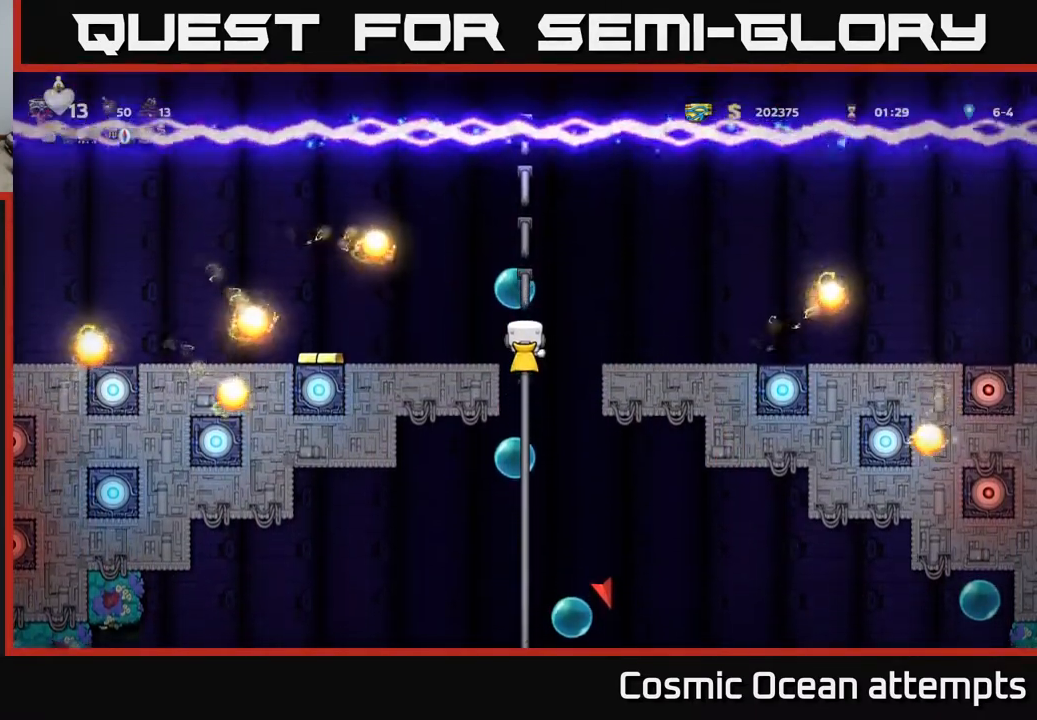
{"buttons": [], "left_stick": "center", "events": [[500, "DPAD_UP", "up"]]}
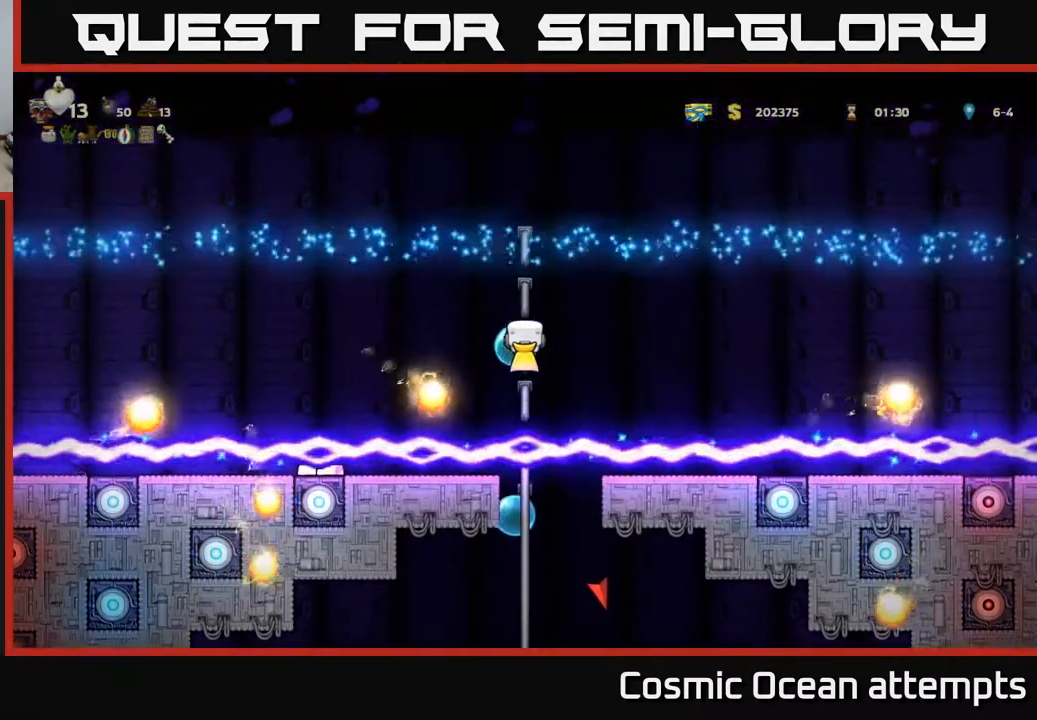
{"buttons": [], "left_stick": "center", "events": [[400, "DPAD_UP", "down"], [500, "DPAD_UP", "up"]]}
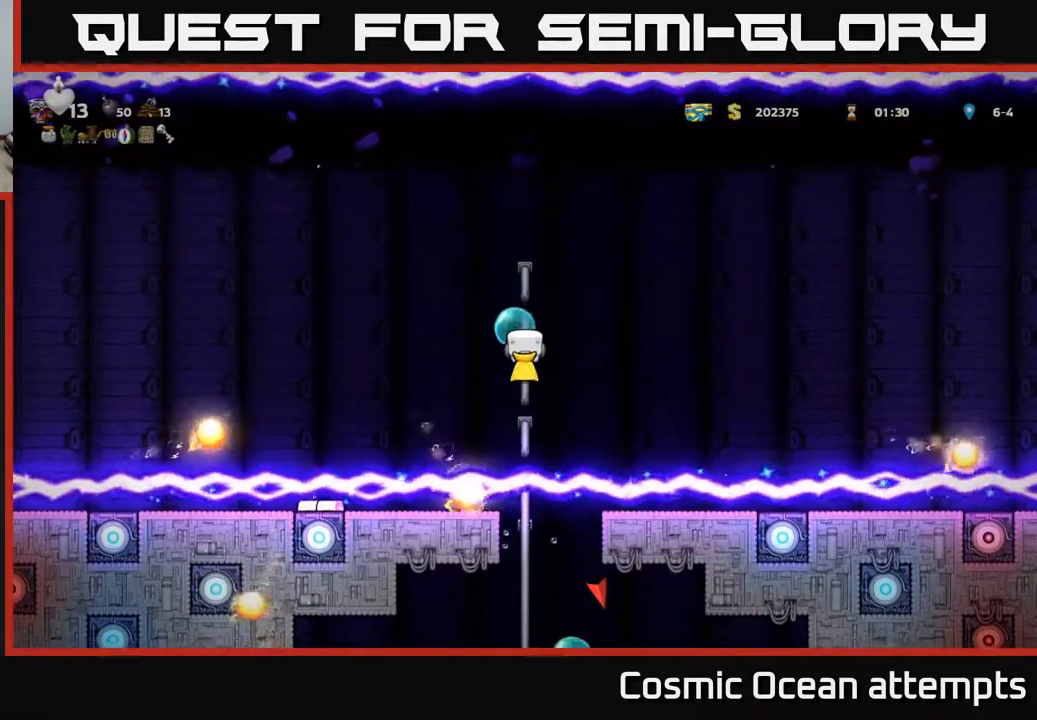
{"buttons": [], "left_stick": "center", "events": [[250, "DPAD_DOWN", "down"], [383, "DPAD_DOWN", "up"]]}